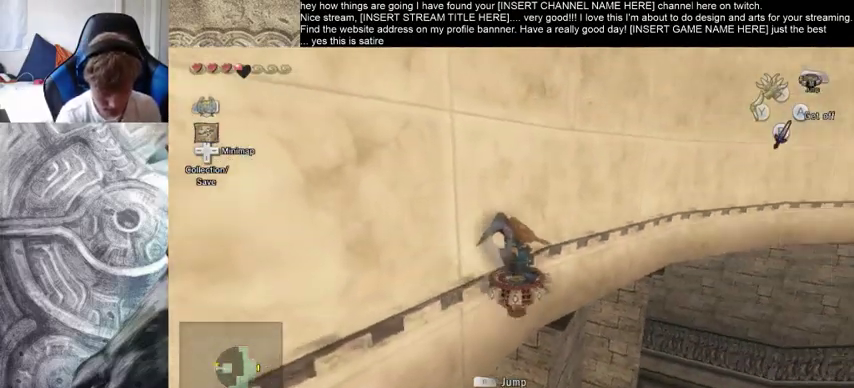
Gameplay with a controller (Xbox layout); each line is a JSON object with the inputs held at the frame after it. "events" lists button and stick changes between this image and that frame as [ms after this image, input, new state], when the widget could be followed in between. Not read: L3 R3.
{"buttons": [], "left_stick": "center", "right_stick": "center", "events": []}
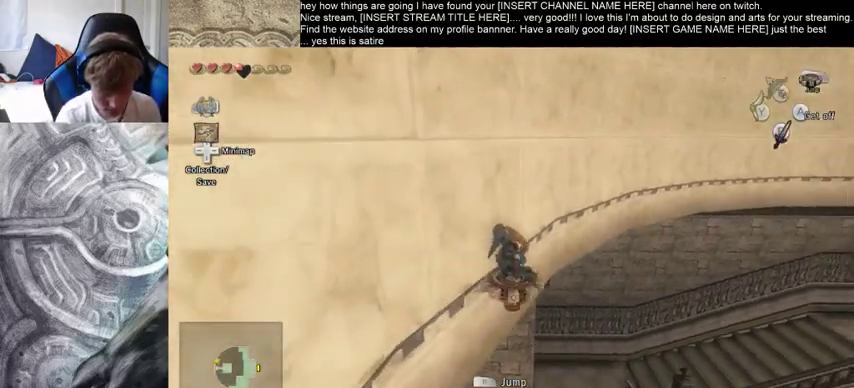
{"buttons": [], "left_stick": "center", "right_stick": "center", "events": []}
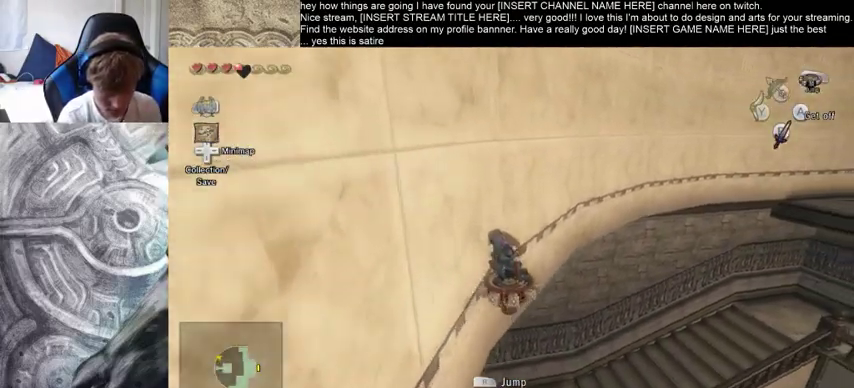
{"buttons": [], "left_stick": "center", "right_stick": "center", "events": []}
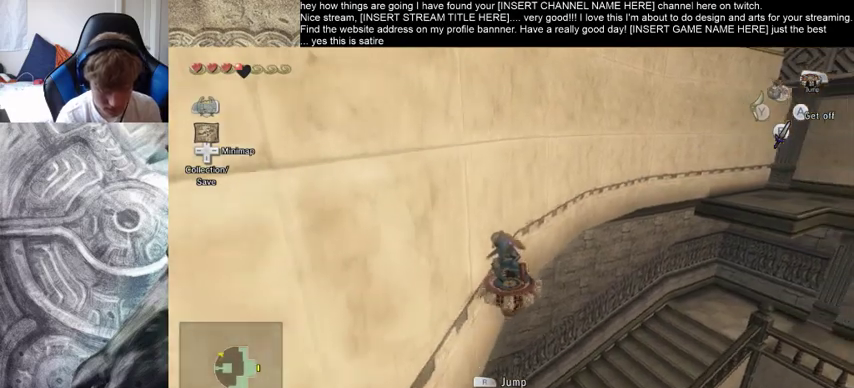
{"buttons": [], "left_stick": "center", "right_stick": "center", "events": []}
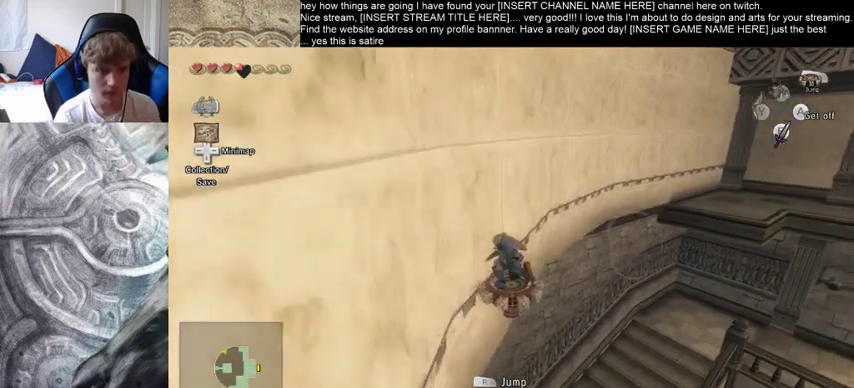
{"buttons": [], "left_stick": "center", "right_stick": "center", "events": []}
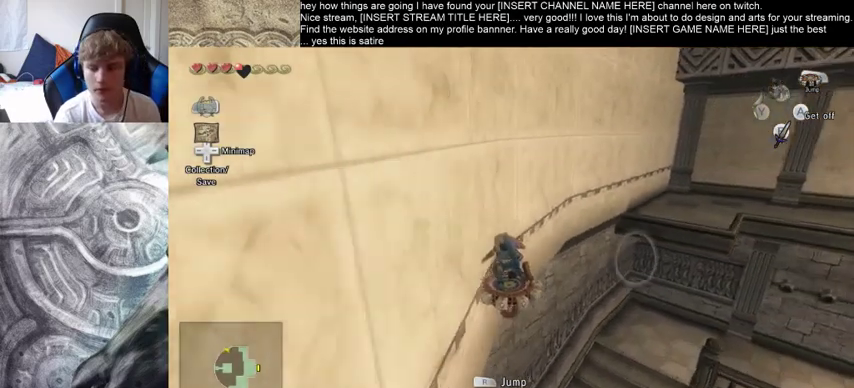
{"buttons": [], "left_stick": "center", "right_stick": "center", "events": []}
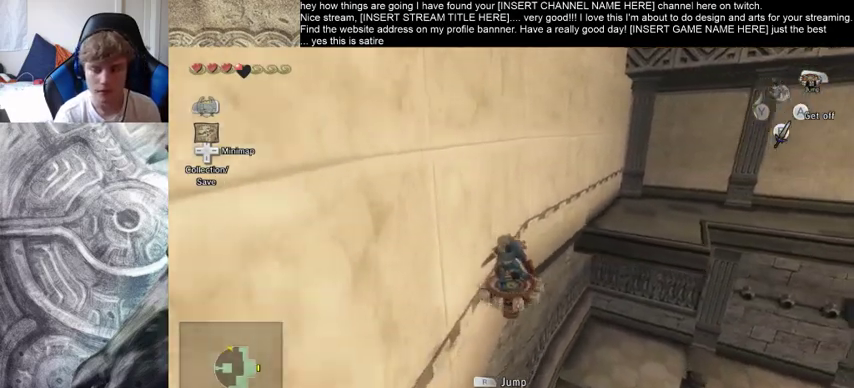
{"buttons": [], "left_stick": "center", "right_stick": "center", "events": []}
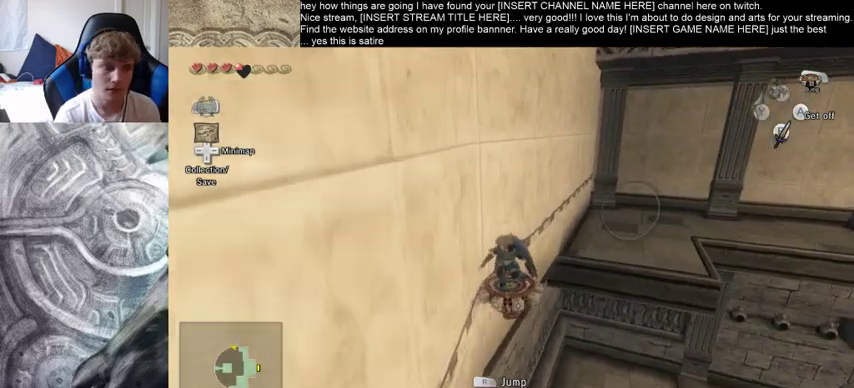
{"buttons": [], "left_stick": "center", "right_stick": "center", "events": []}
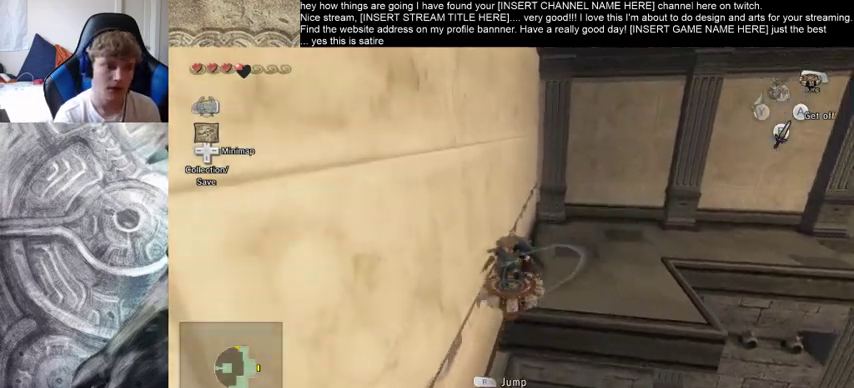
{"buttons": [], "left_stick": "center", "right_stick": "center", "events": []}
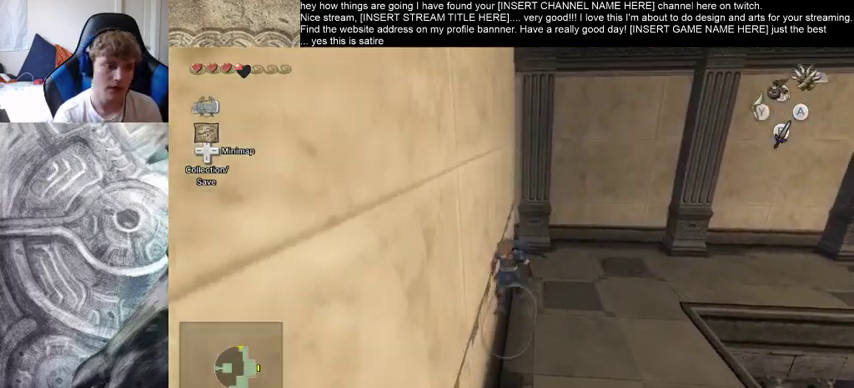
{"buttons": [], "left_stick": "up-right", "right_stick": "center", "events": [[133, "left_stick", "right"], [367, "left_stick", "up-right"]]}
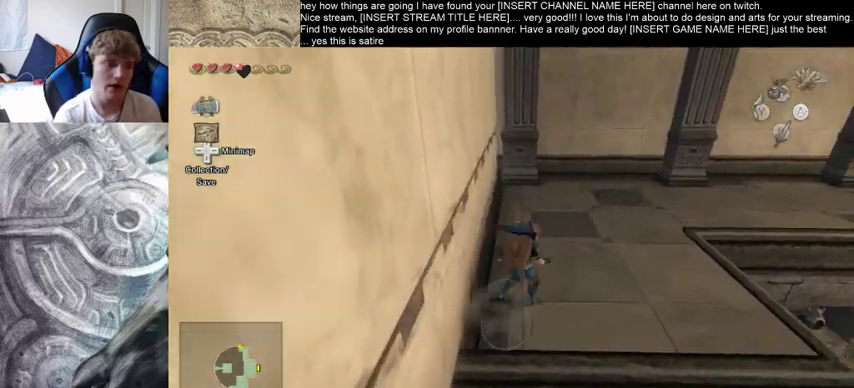
{"buttons": [], "left_stick": "up", "right_stick": "center", "events": [[33, "right_stick", "right"], [300, "left_stick", "up"], [433, "right_stick", "center"]]}
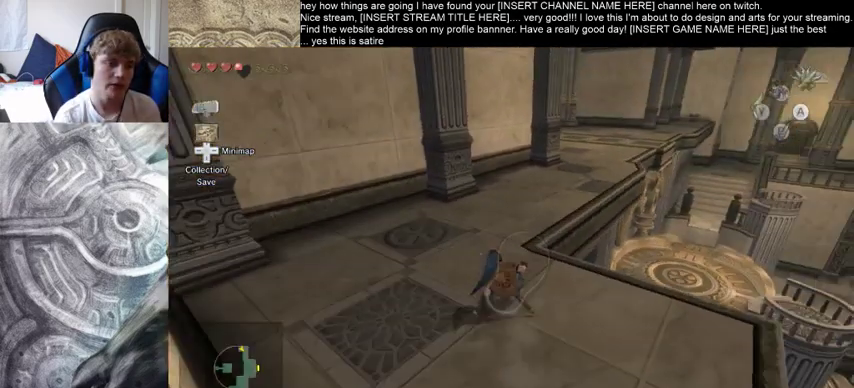
{"buttons": [], "left_stick": "up-right", "right_stick": "center", "events": [[400, "left_stick", "up-right"]]}
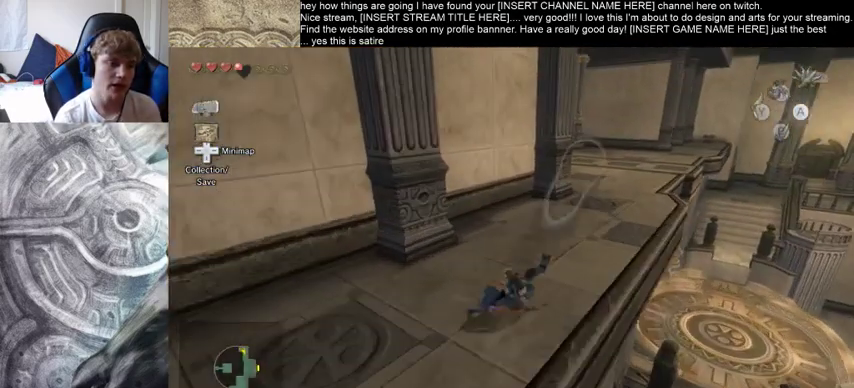
{"buttons": [], "left_stick": "up-right", "right_stick": "center", "events": []}
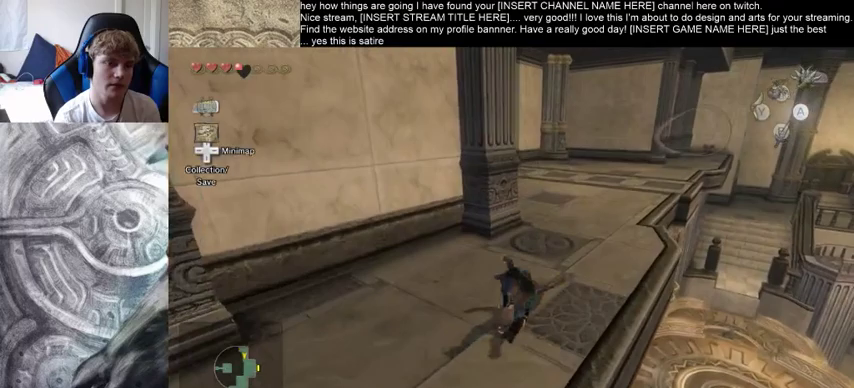
{"buttons": [], "left_stick": "up", "right_stick": "down-left", "events": [[33, "left_stick", "up"], [500, "right_stick", "down-left"]]}
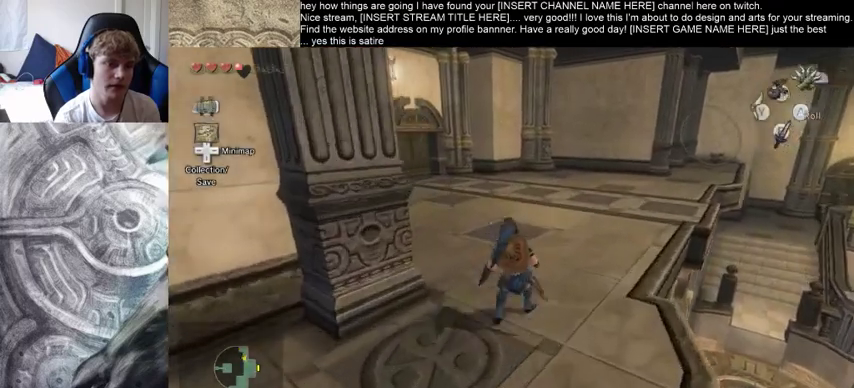
{"buttons": [], "left_stick": "up", "right_stick": "center", "events": [[467, "right_stick", "center"]]}
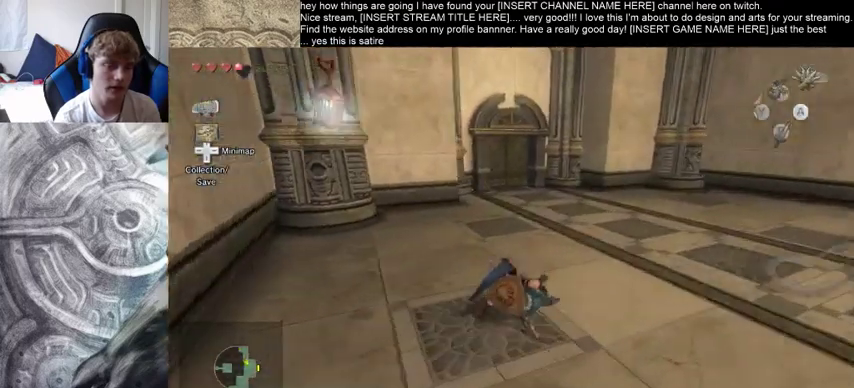
{"buttons": [], "left_stick": "up", "right_stick": "center", "events": []}
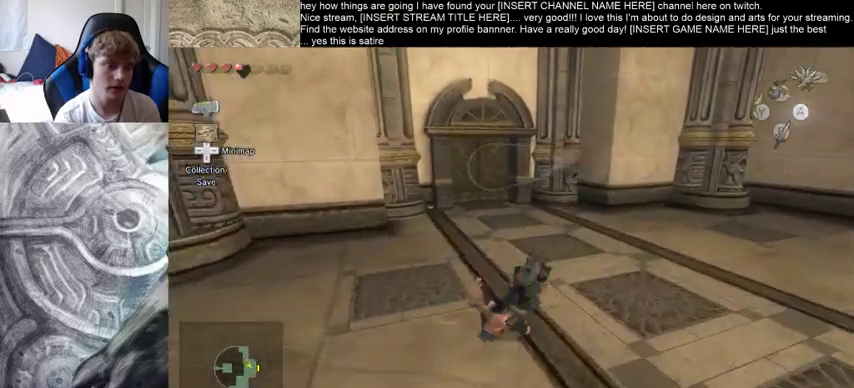
{"buttons": [], "left_stick": "up", "right_stick": "left", "events": [[500, "right_stick", "left"]]}
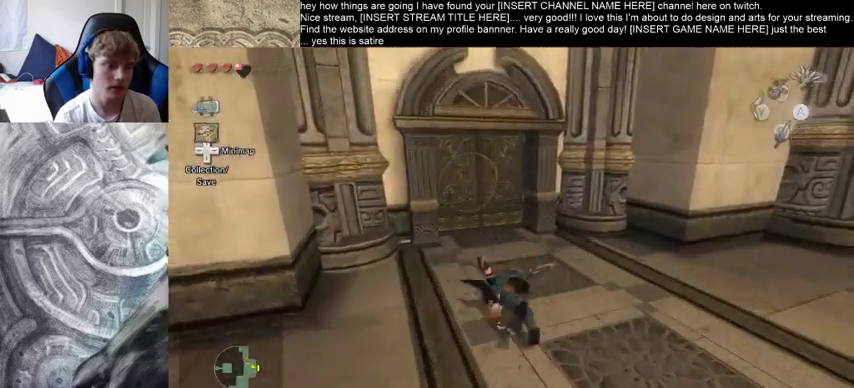
{"buttons": [], "left_stick": "up", "right_stick": "left", "events": []}
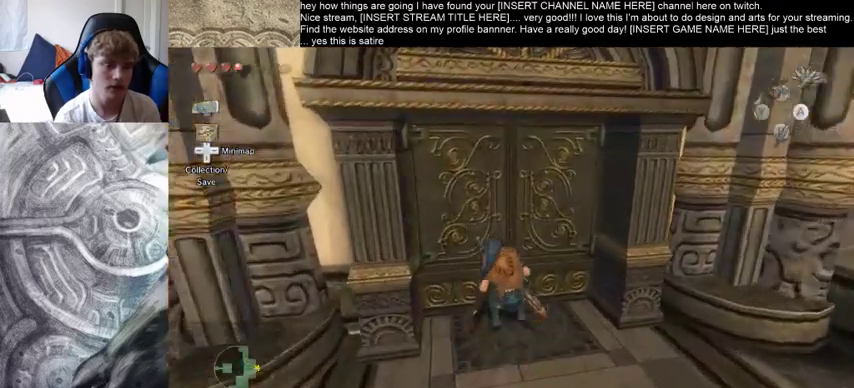
{"buttons": [], "left_stick": "up-left", "right_stick": "center", "events": [[67, "left_stick", "center"], [167, "right_stick", "center"], [200, "left_stick", "up-left"], [433, "left_stick", "up-right"], [500, "left_stick", "up-left"]]}
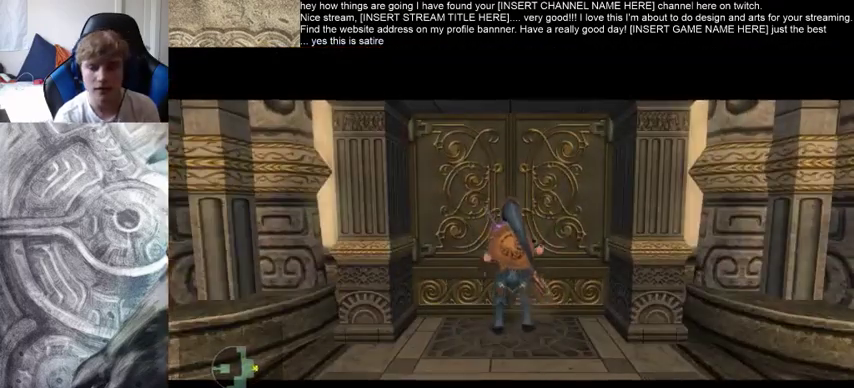
{"buttons": [], "left_stick": "center", "right_stick": "center", "events": [[133, "left_stick", "center"]]}